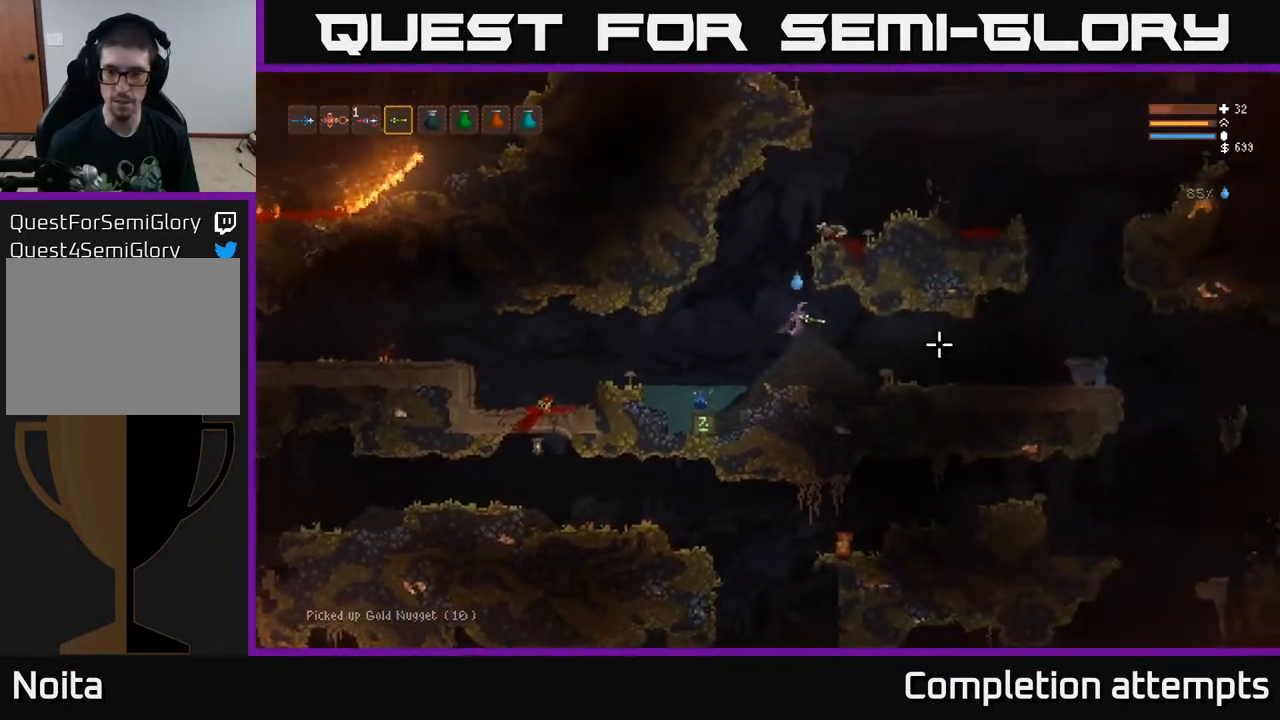
Gameplay with a controller (Xbox layout); each line is a JSON object with the inputs held at the frame after it. "events" lists button and stick changes between this image and that frame as [ms after this image, input, new state], when the widget could be followed in between.
{"buttons": [], "left_stick": "right", "right_stick": "right", "events": []}
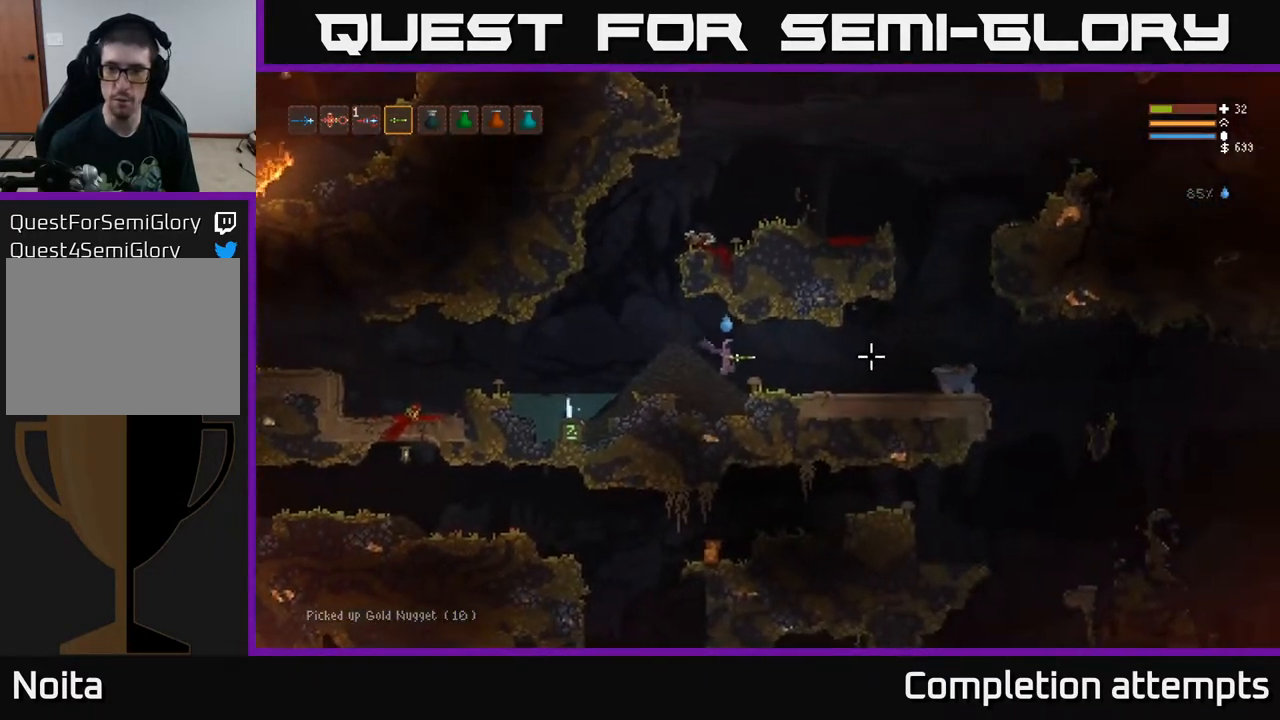
{"buttons": [], "left_stick": "right", "right_stick": "right", "events": [[50, "L2", "down"], [150, "L2", "up"]]}
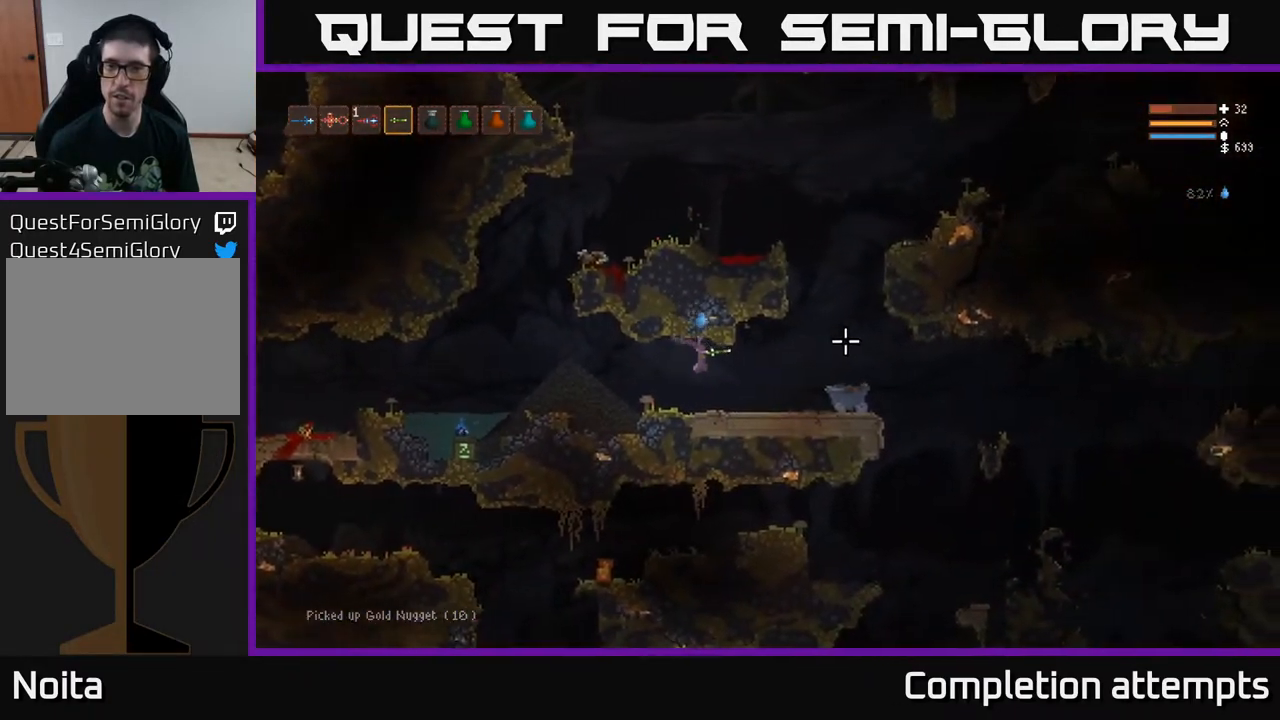
{"buttons": [], "left_stick": "right", "right_stick": "right", "events": [[267, "L2", "down"], [433, "L2", "up"]]}
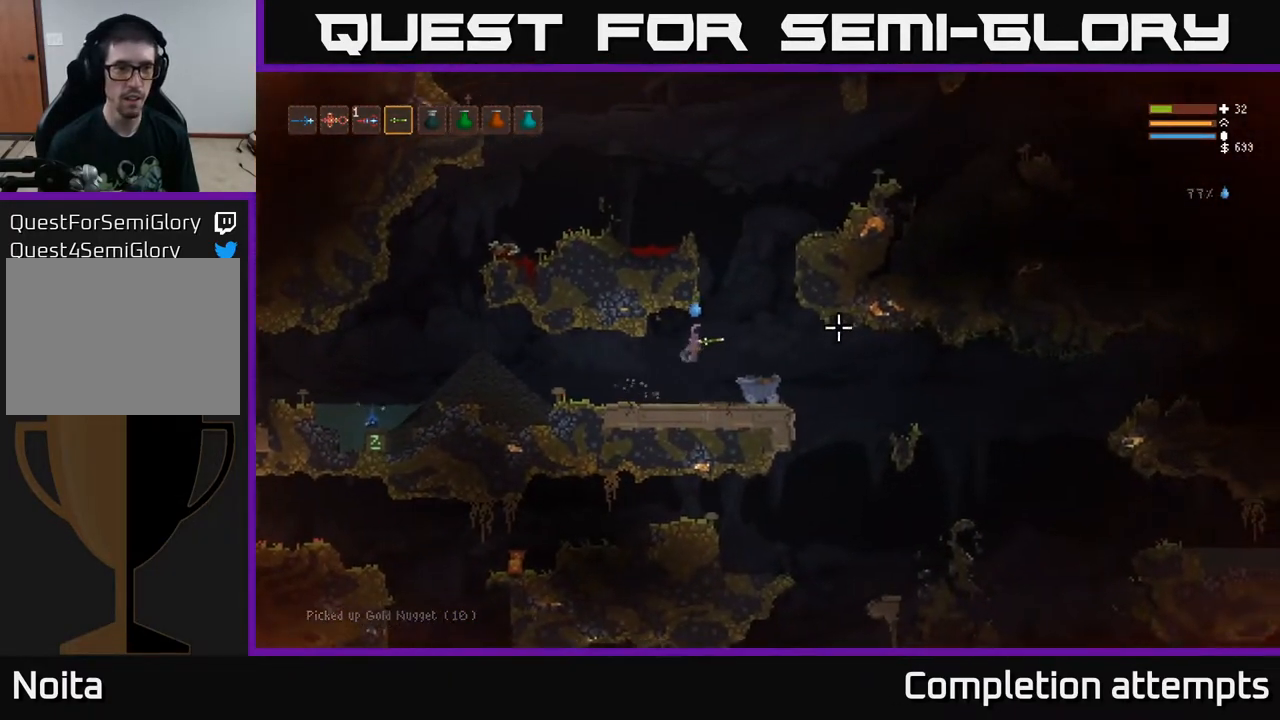
{"buttons": [], "left_stick": "right", "right_stick": "right", "events": [[67, "L3", "down"], [217, "L3", "up"]]}
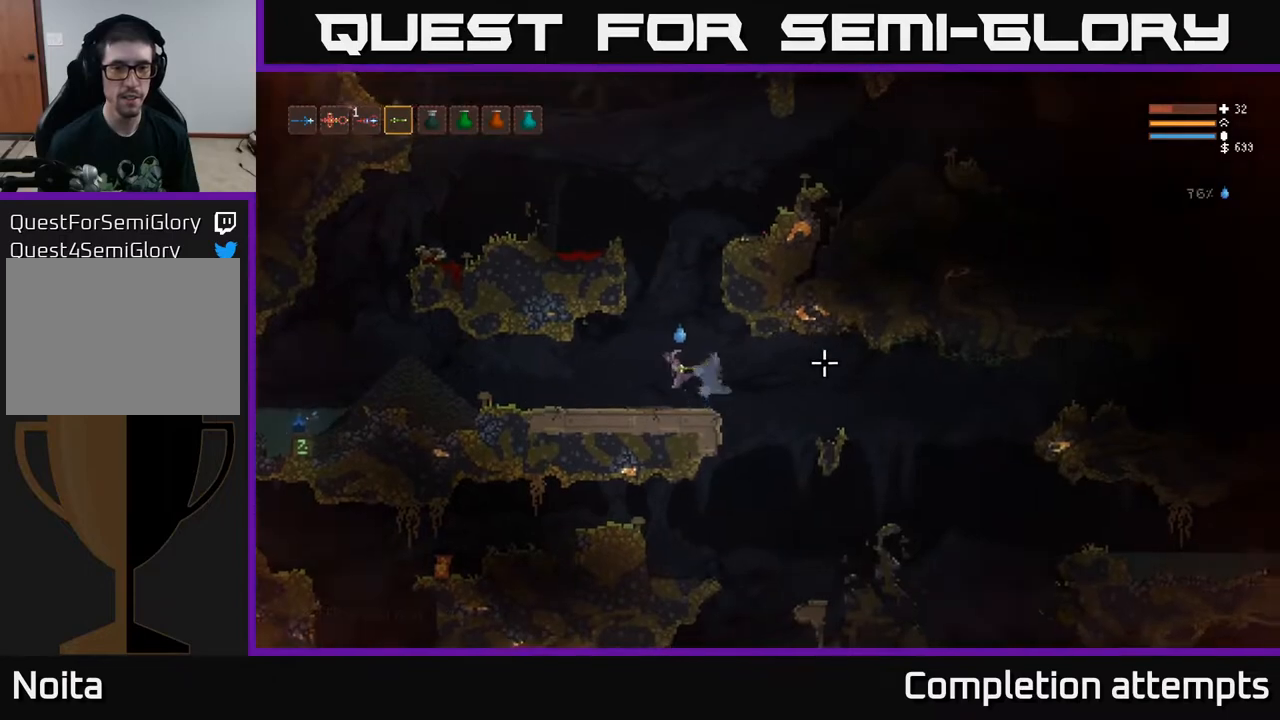
{"buttons": [], "left_stick": "center", "right_stick": "right", "events": [[467, "left_stick", "center"]]}
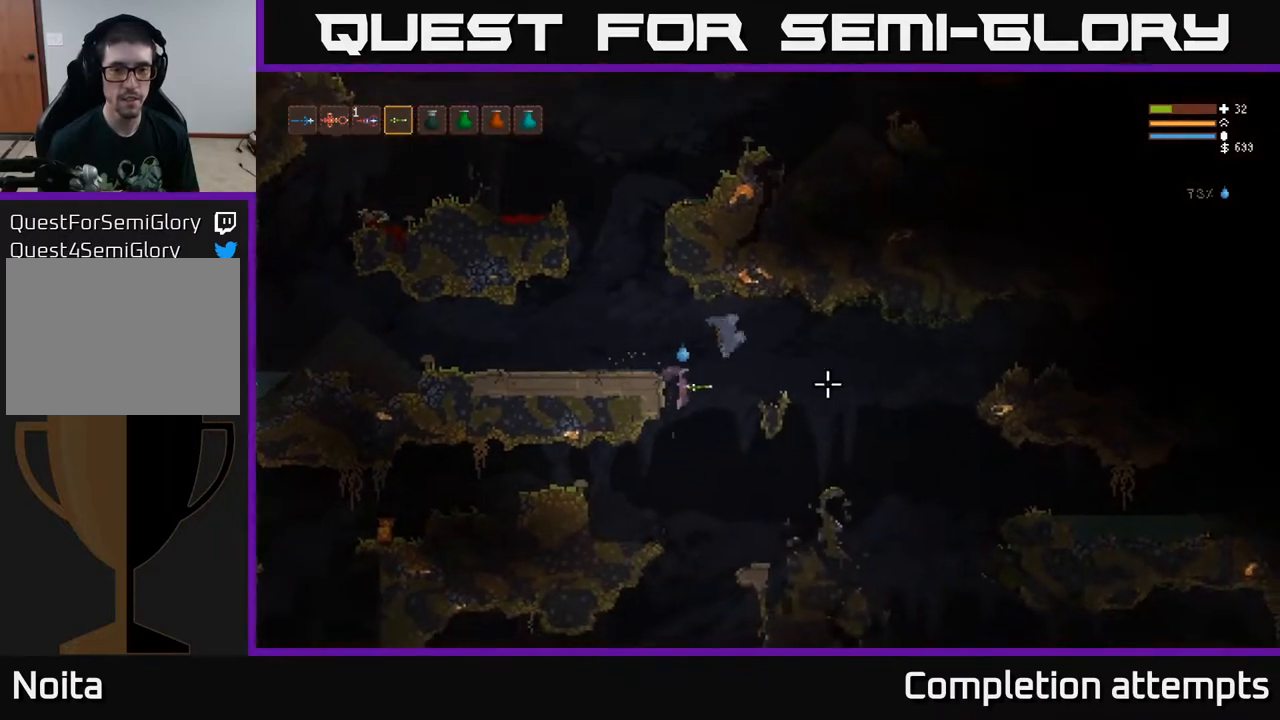
{"buttons": [], "left_stick": "center", "right_stick": "down", "events": [[233, "right_stick", "down"]]}
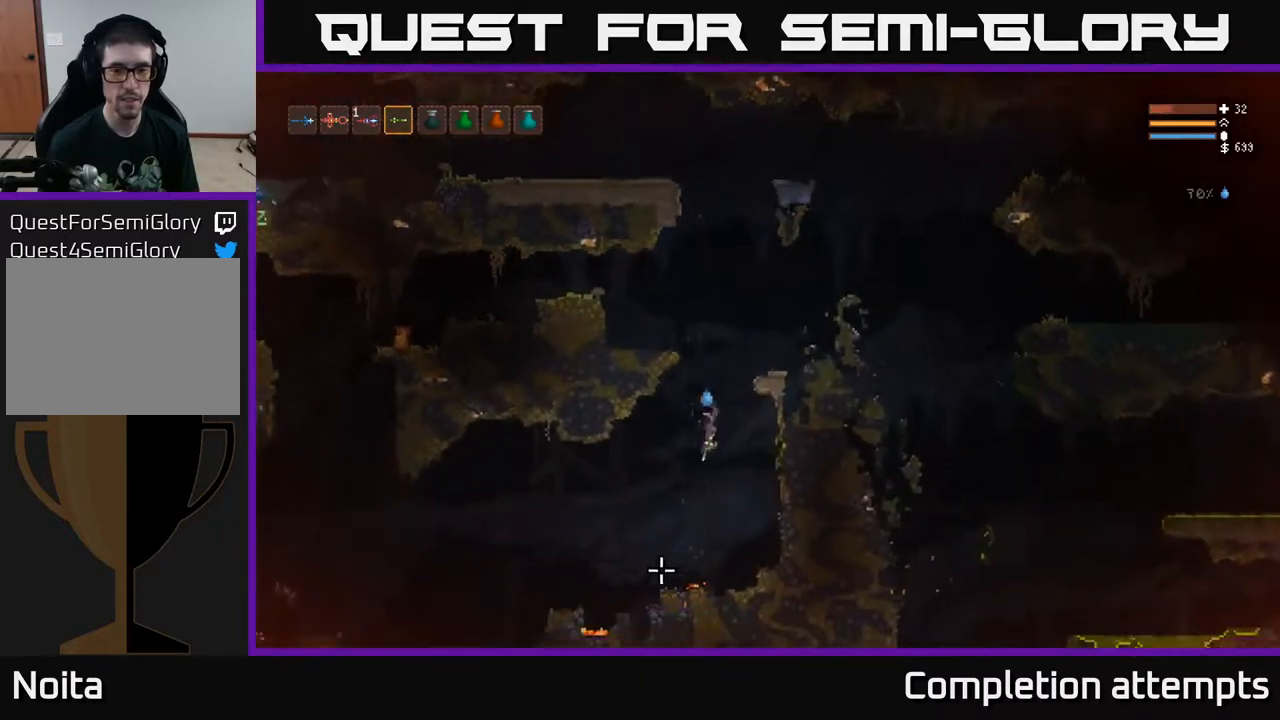
{"buttons": ["L2"], "left_stick": "left", "right_stick": "down-left", "events": [[50, "right_stick", "down-left"], [100, "L2", "down"], [183, "L2", "up"], [333, "left_stick", "left"], [467, "L2", "down"]]}
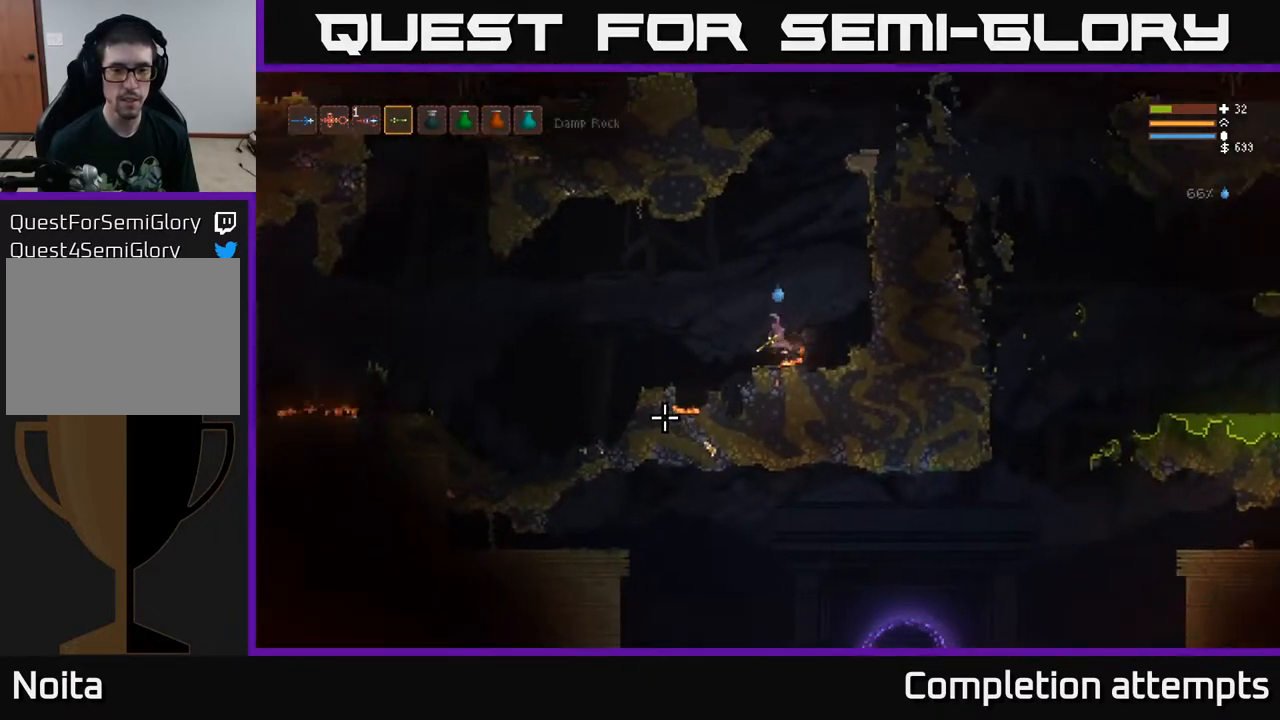
{"buttons": ["L2"], "left_stick": "right", "right_stick": "left", "events": [[250, "L2", "up"], [317, "left_stick", "center"], [367, "left_stick", "right"], [433, "L2", "down"], [500, "right_stick", "left"]]}
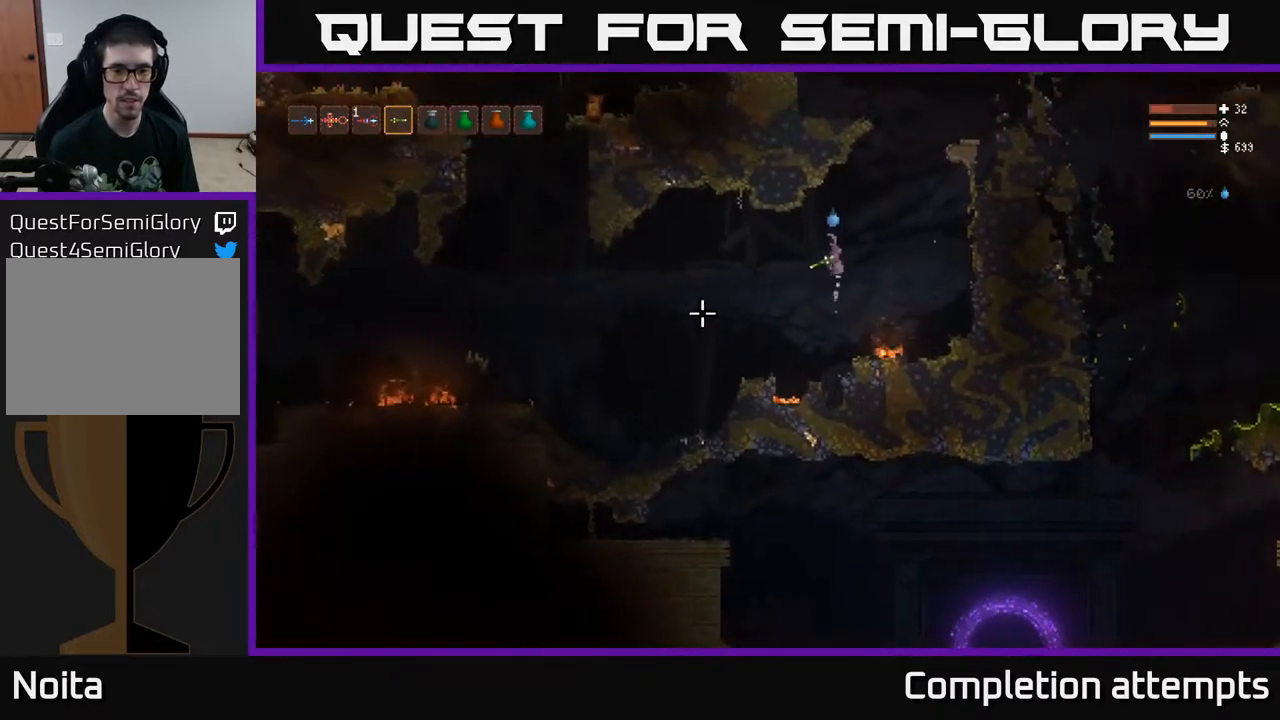
{"buttons": ["L2"], "left_stick": "right", "right_stick": "up-right", "events": [[133, "right_stick", "up"], [200, "right_stick", "up-right"]]}
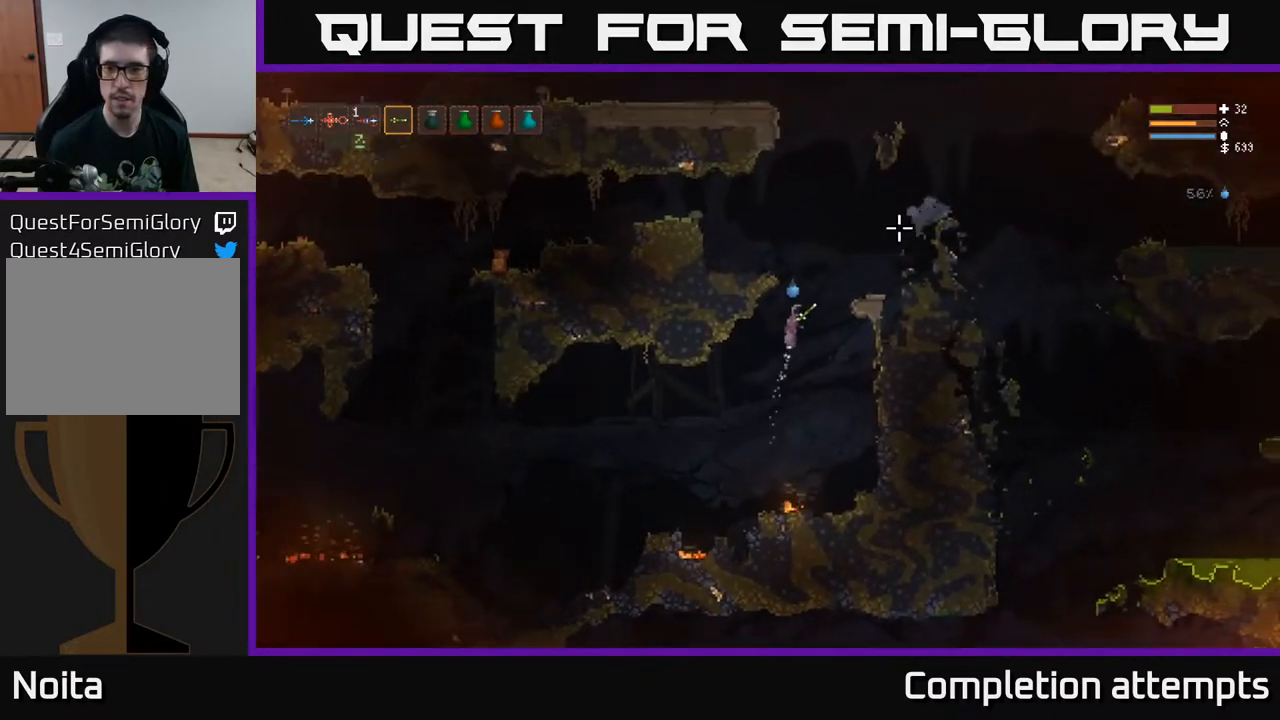
{"buttons": ["L2"], "left_stick": "left", "right_stick": "up-right", "events": [[100, "left_stick", "center"], [233, "left_stick", "right"], [433, "left_stick", "left"]]}
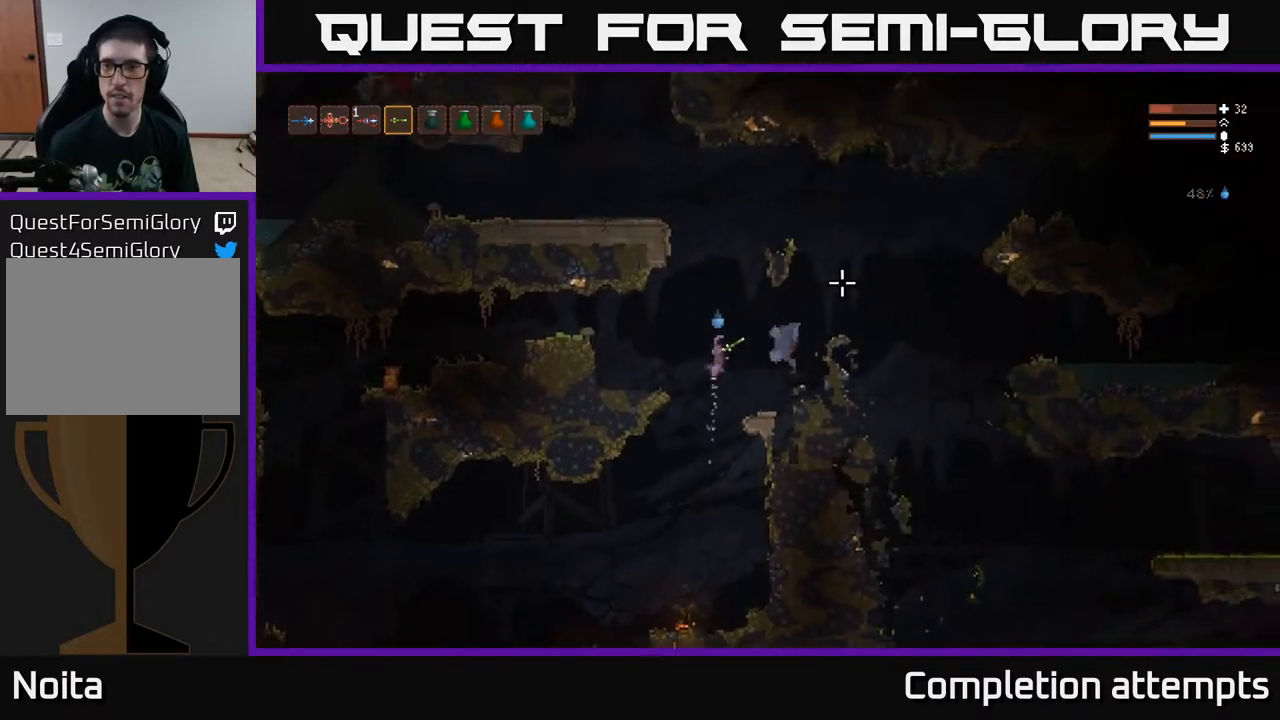
{"buttons": [], "left_stick": "right", "right_stick": "up-right", "events": [[100, "left_stick", "right"], [300, "L2", "up"]]}
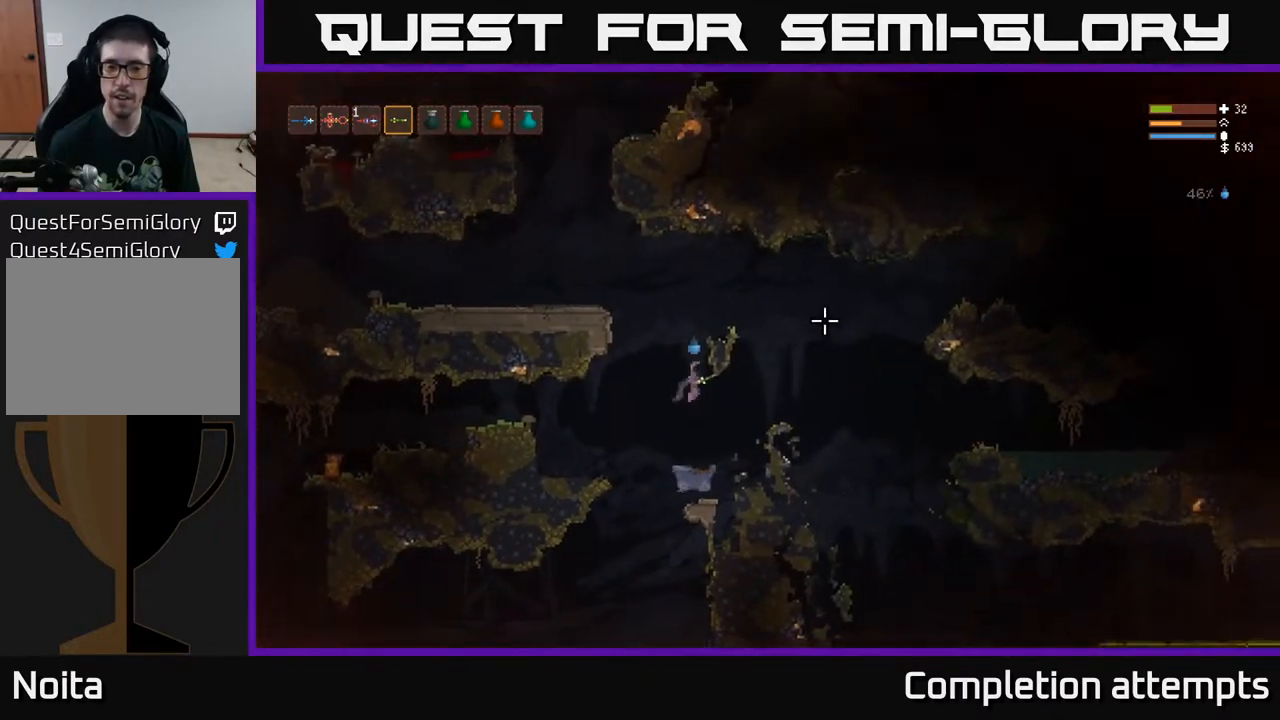
{"buttons": [], "left_stick": "right", "right_stick": "right", "events": [[67, "right_stick", "right"], [150, "L2", "down"], [283, "L2", "up"]]}
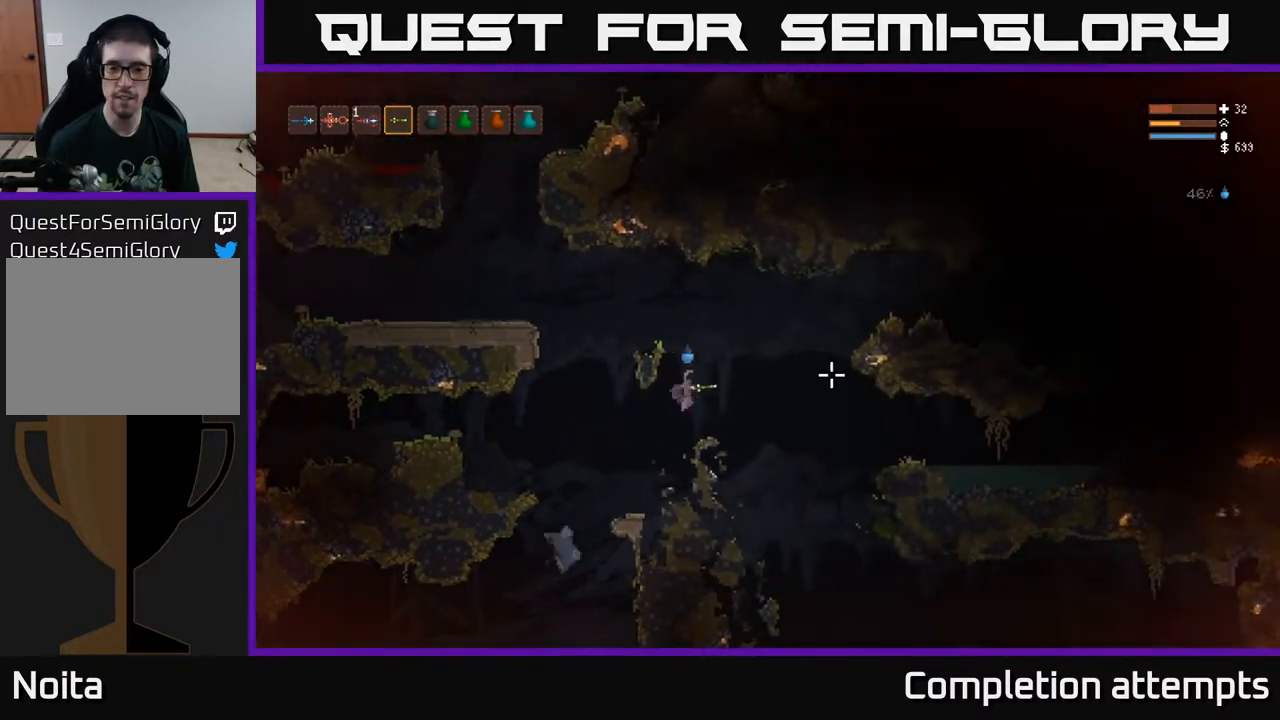
{"buttons": [], "left_stick": "right", "right_stick": "right", "events": [[283, "L2", "down"], [417, "L2", "up"]]}
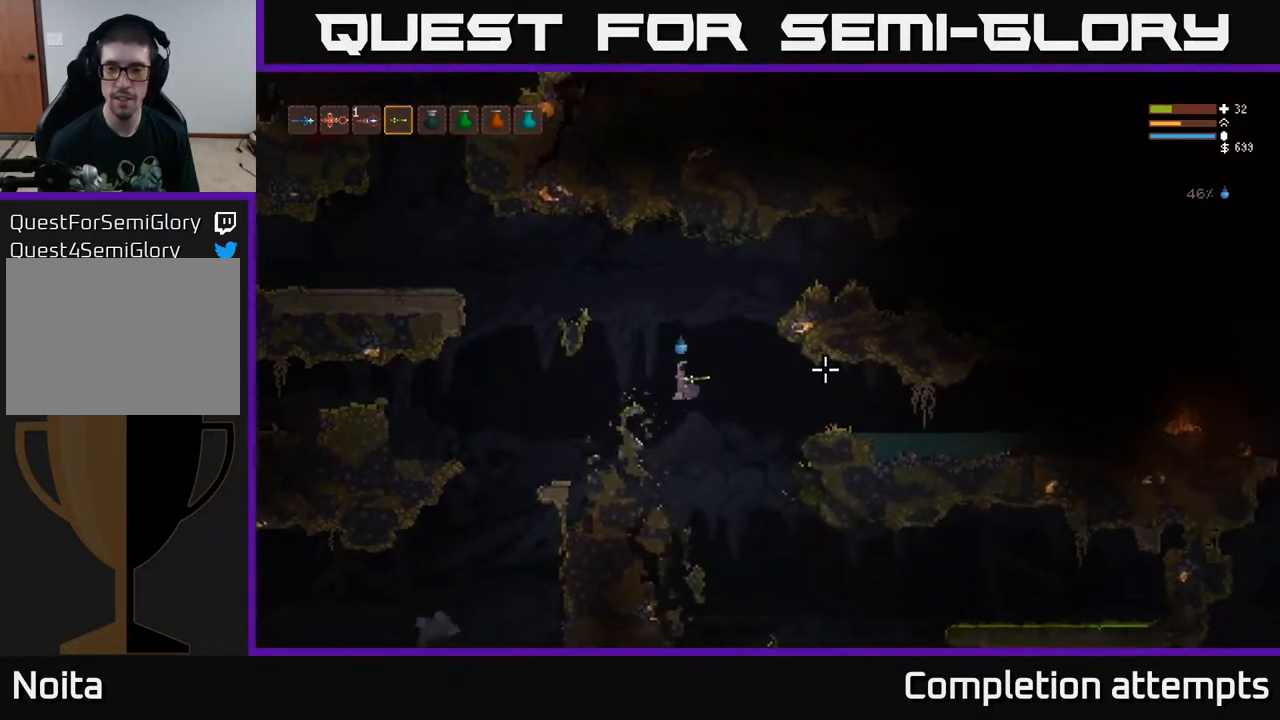
{"buttons": [], "left_stick": "right", "right_stick": "down-left", "events": [[283, "right_stick", "down"], [433, "right_stick", "down-left"]]}
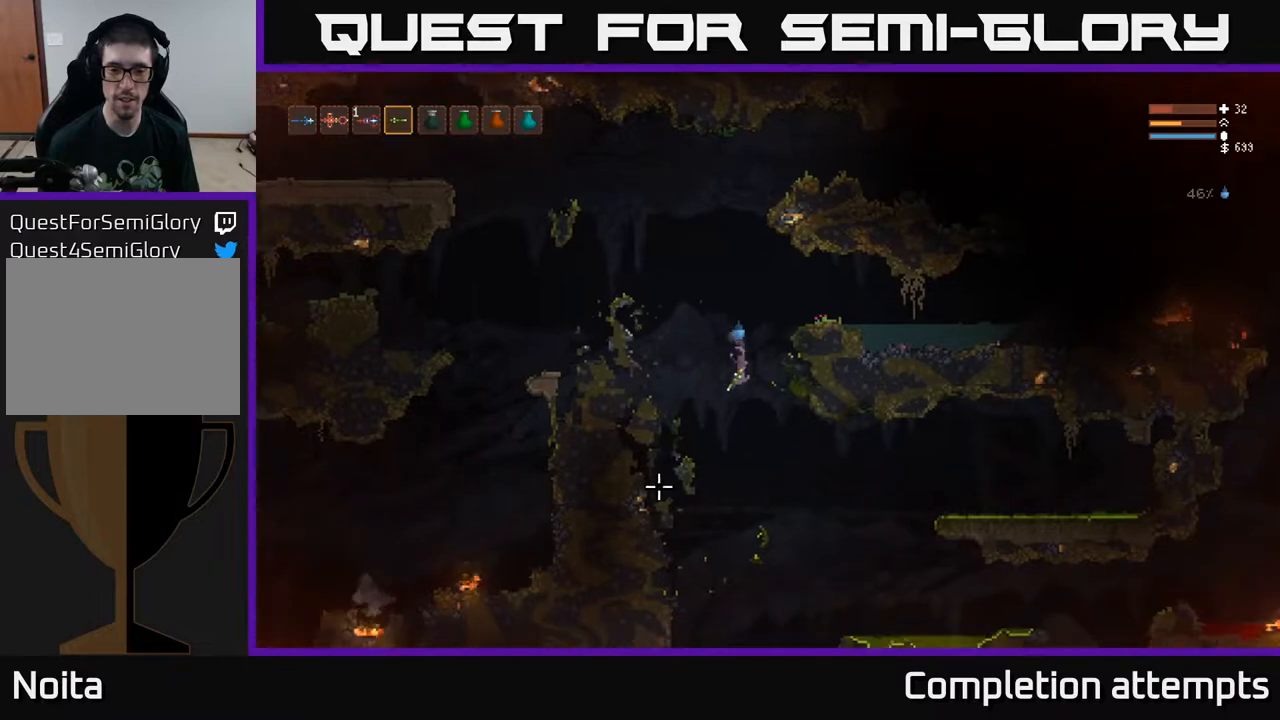
{"buttons": [], "left_stick": "left", "right_stick": "down-left", "events": [[100, "left_stick", "center"], [150, "left_stick", "left"], [267, "left_stick", "center"], [467, "left_stick", "left"]]}
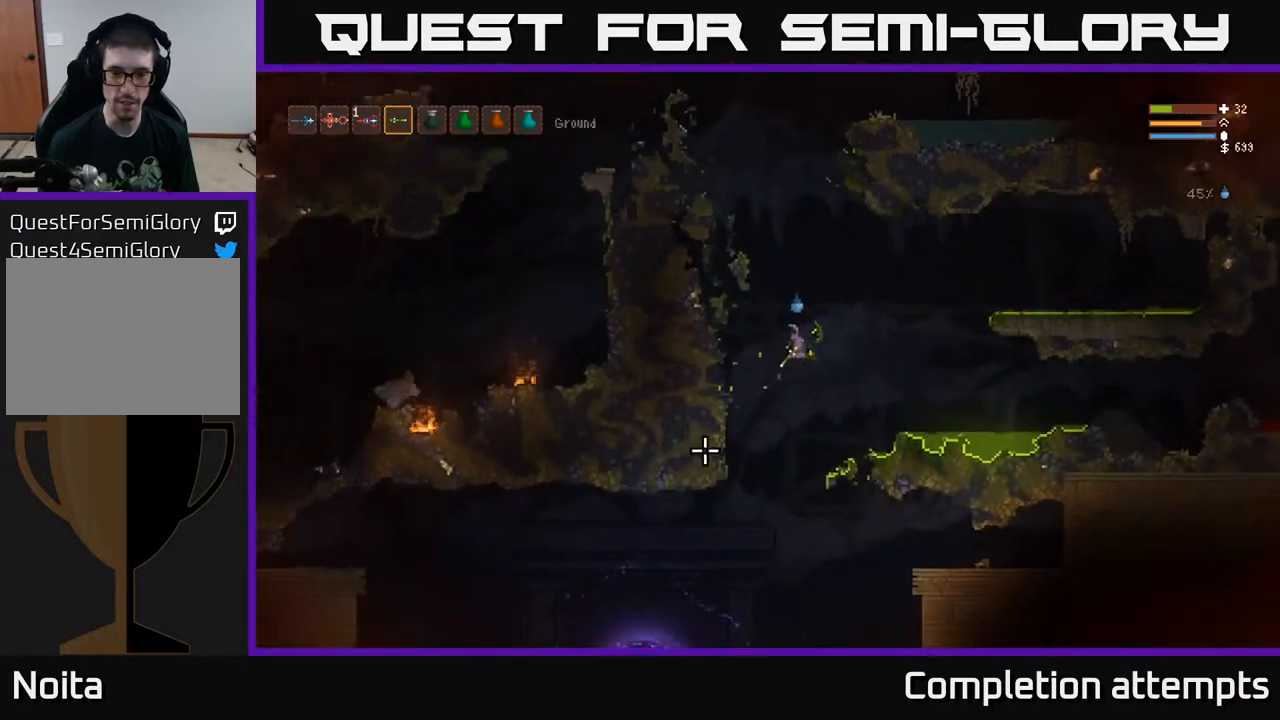
{"buttons": [], "left_stick": "left", "right_stick": "down-left", "events": [[117, "left_stick", "center"], [467, "left_stick", "left"]]}
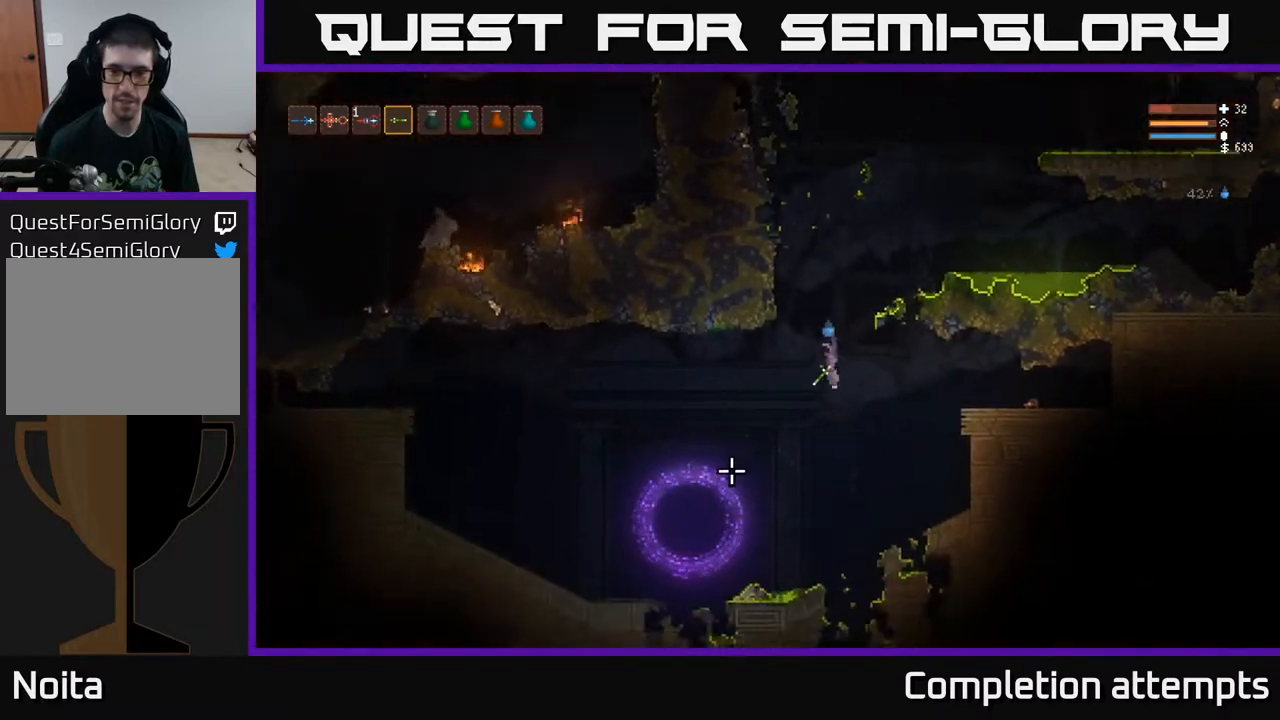
{"buttons": [], "left_stick": "left", "right_stick": "down-left", "events": [[17, "L2", "down"], [150, "L2", "up"]]}
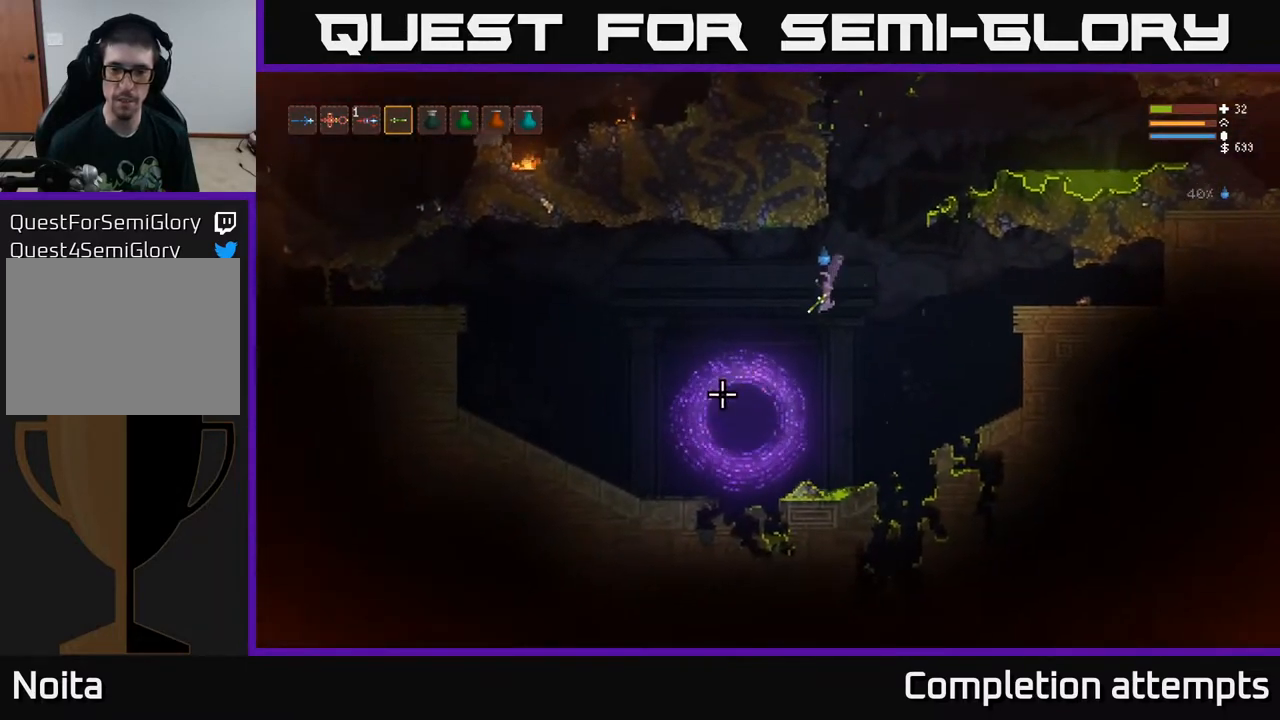
{"buttons": [], "left_stick": "center", "right_stick": "left", "events": [[133, "L2", "down"], [200, "L2", "up"], [433, "right_stick", "left"], [450, "left_stick", "center"]]}
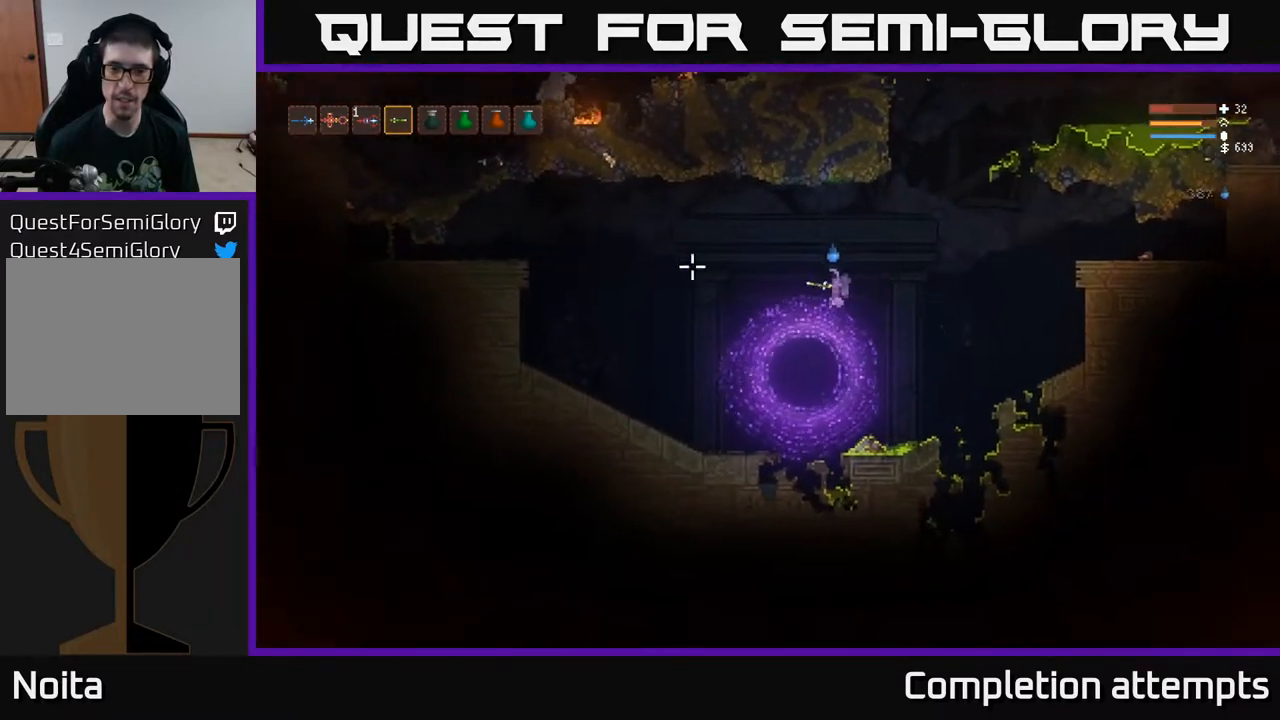
{"buttons": [], "left_stick": "center", "right_stick": "up-left", "events": [[83, "right_stick", "up-left"]]}
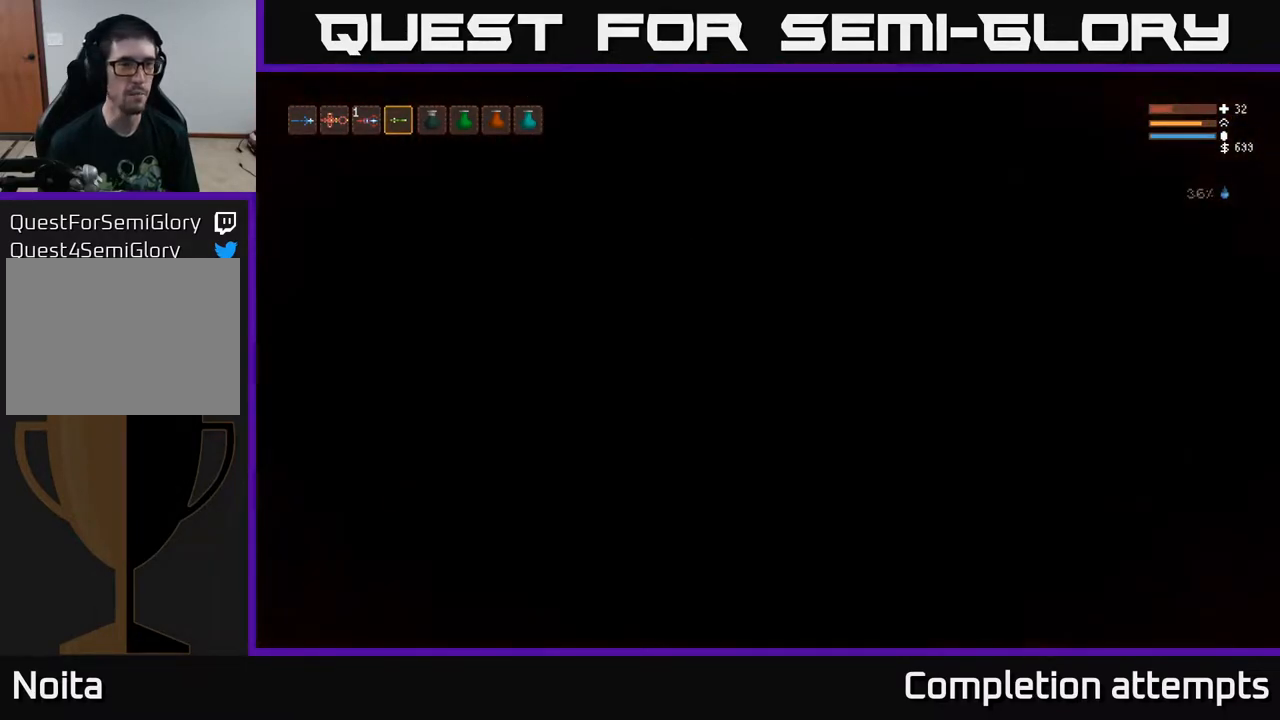
{"buttons": [], "left_stick": "right", "right_stick": "up", "events": [[100, "R1", "down"], [100, "left_stick", "right"], [183, "R1", "up"], [467, "right_stick", "up"]]}
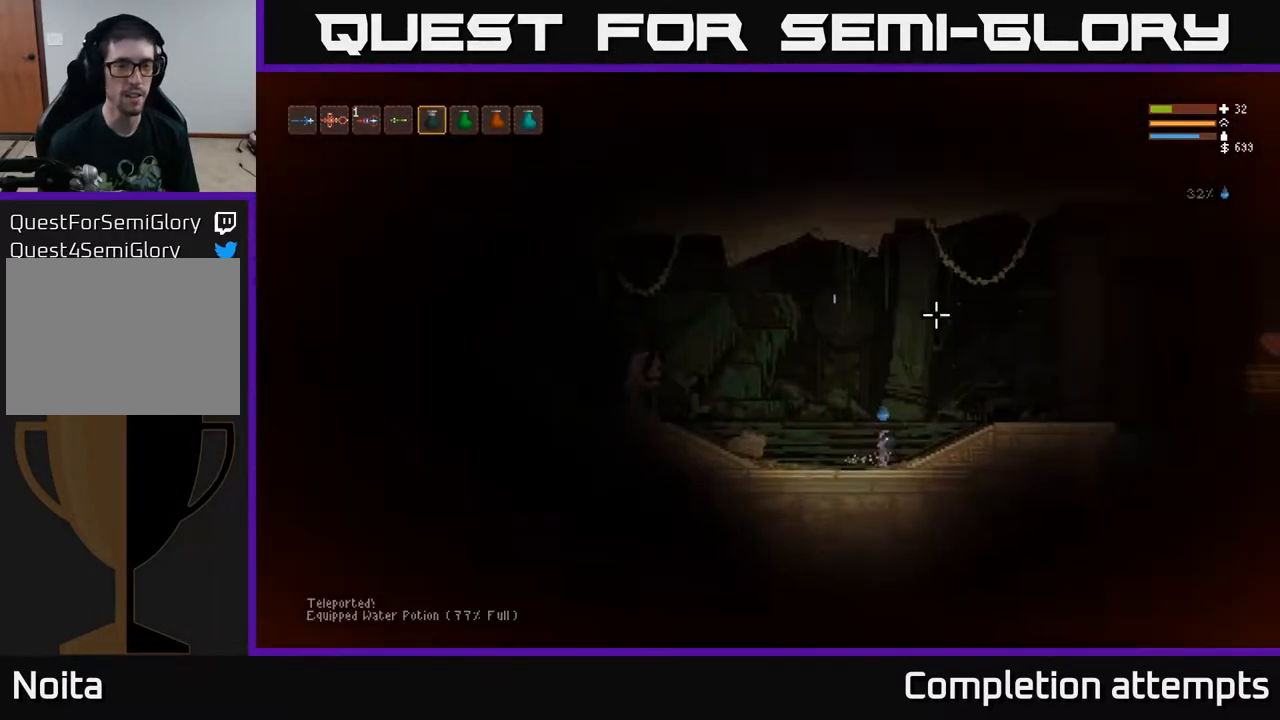
{"buttons": [], "left_stick": "right", "right_stick": "right", "events": [[17, "right_stick", "up-right"], [133, "right_stick", "right"], [233, "L2", "down"], [433, "L2", "up"]]}
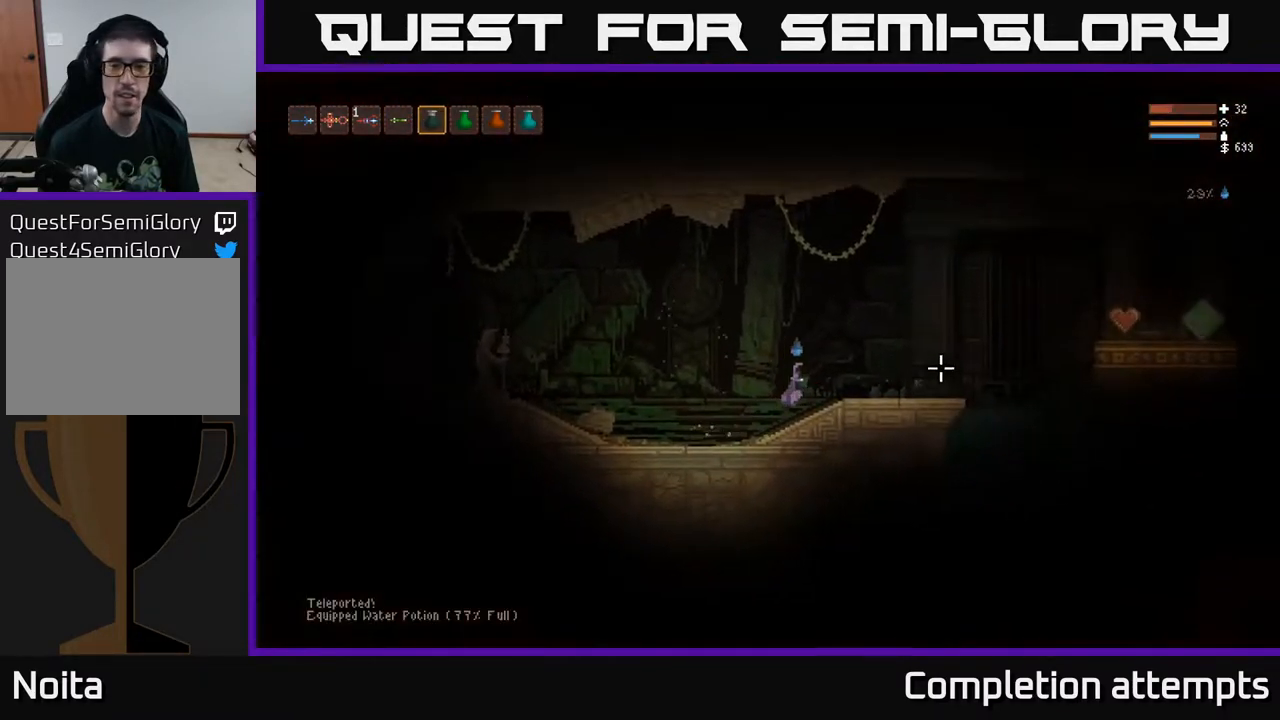
{"buttons": ["L2"], "left_stick": "right", "right_stick": "right", "events": [[450, "L2", "down"]]}
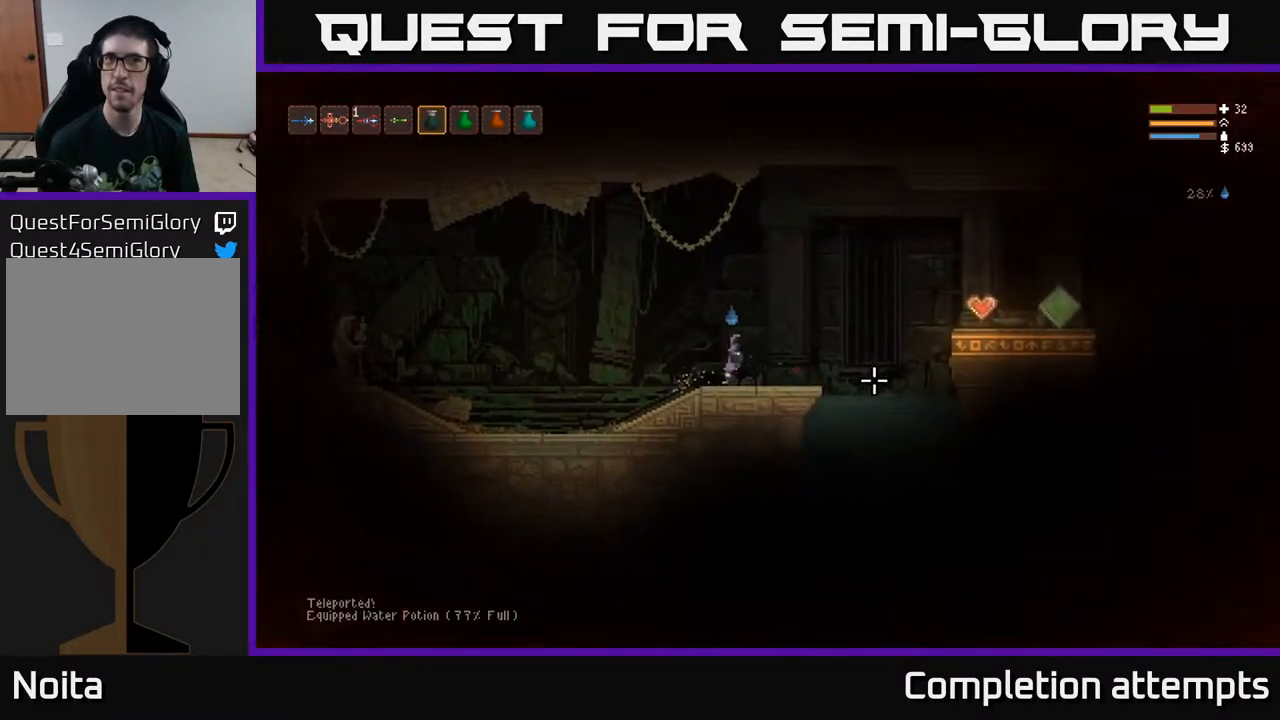
{"buttons": [], "left_stick": "right", "right_stick": "right", "events": [[133, "L2", "up"]]}
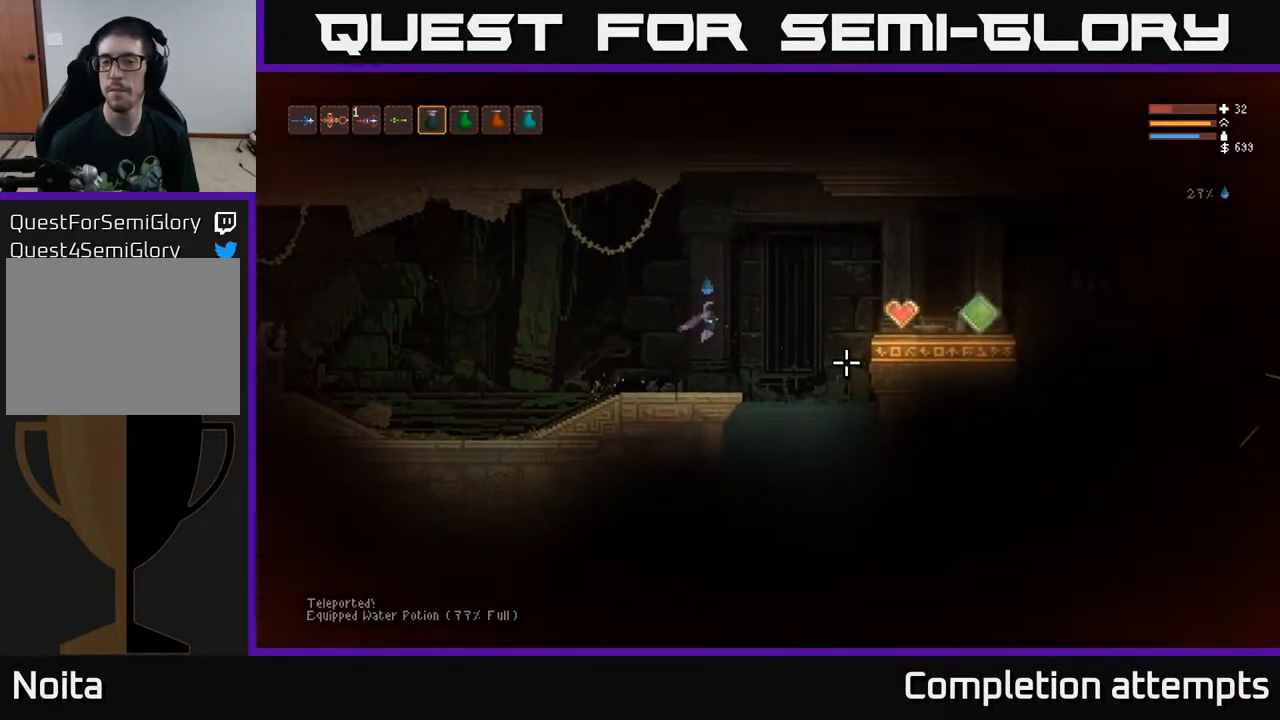
{"buttons": [], "left_stick": "right", "right_stick": "right", "events": []}
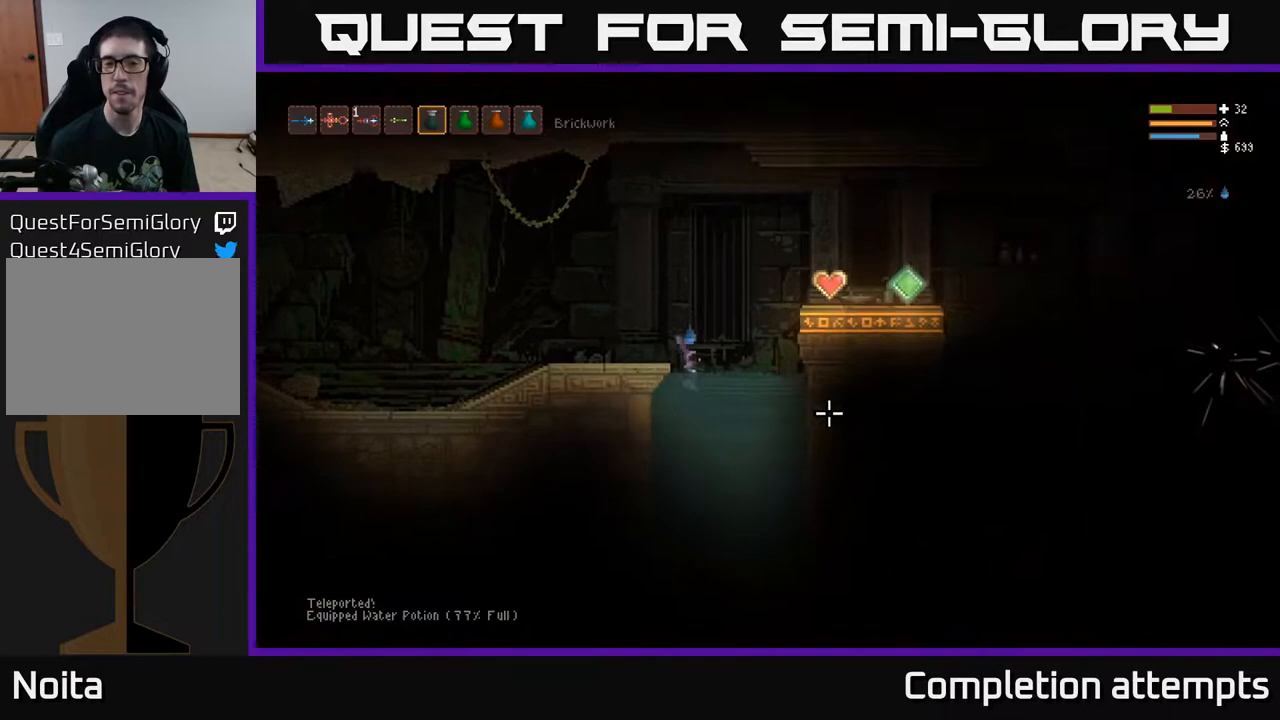
{"buttons": [], "left_stick": "center", "right_stick": "right", "events": [[117, "left_stick", "center"]]}
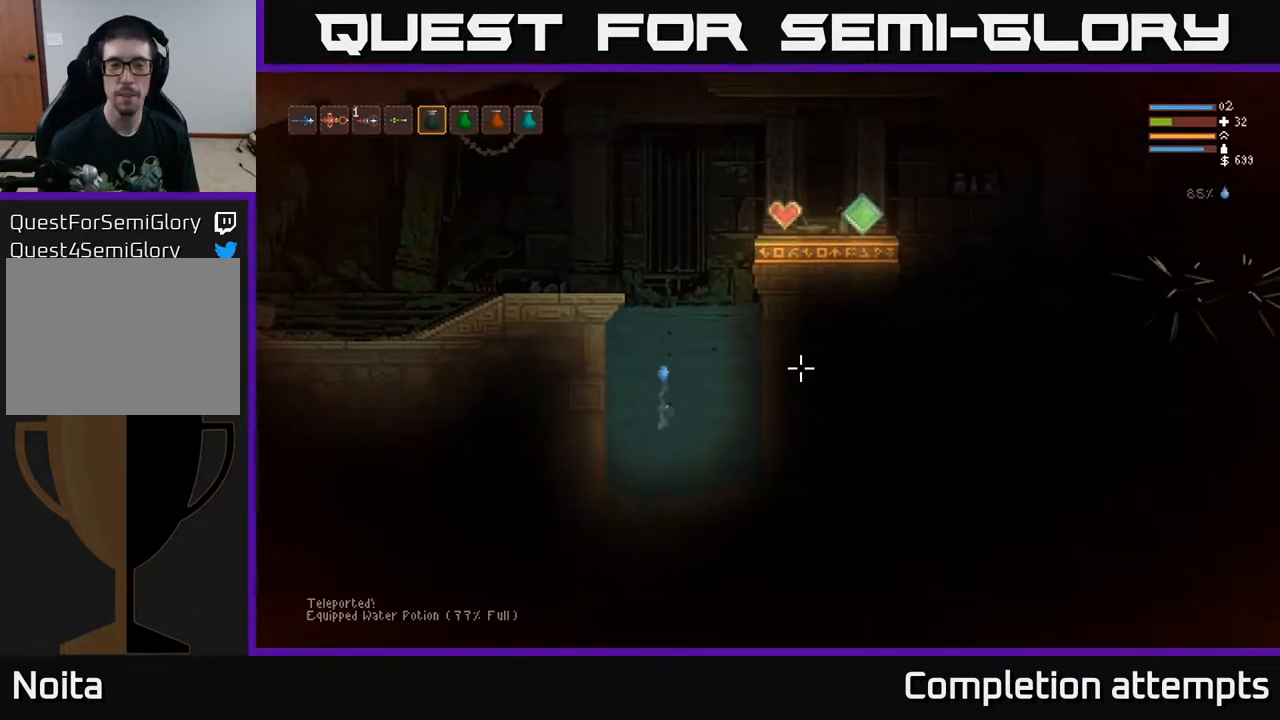
{"buttons": [], "left_stick": "center", "right_stick": "right", "events": []}
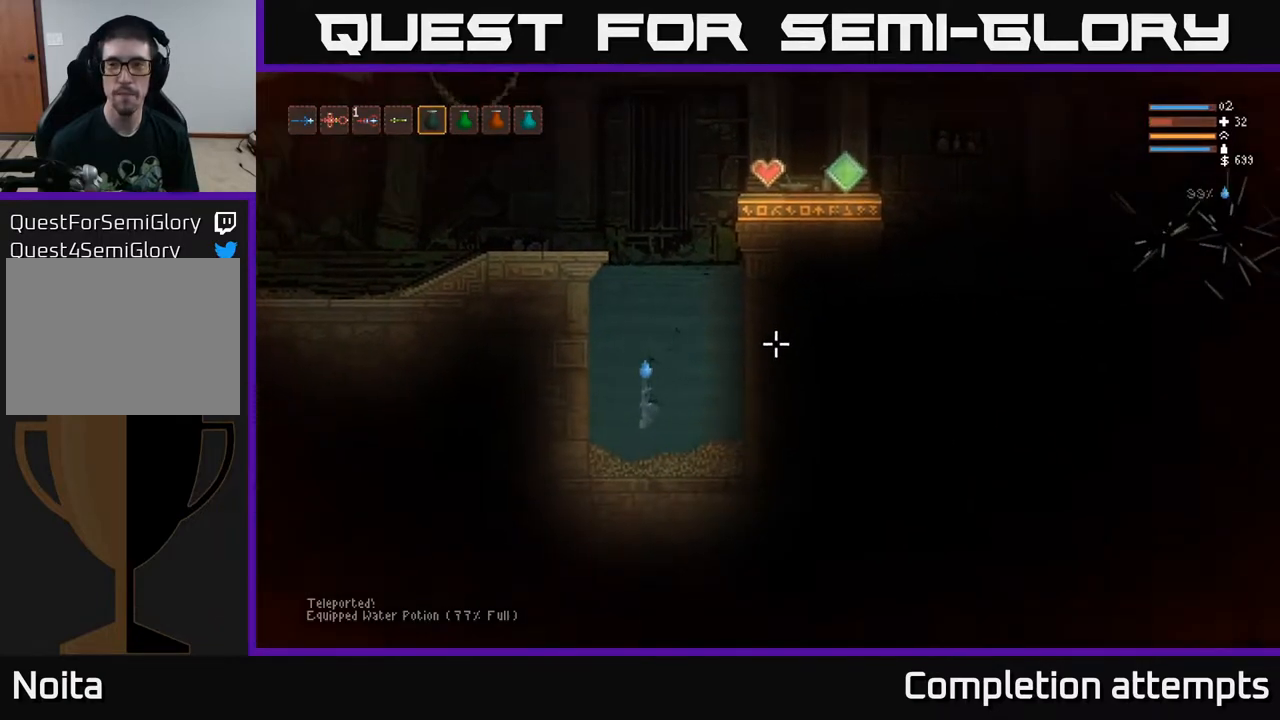
{"buttons": ["L2"], "left_stick": "center", "right_stick": "right", "events": [[450, "L2", "down"]]}
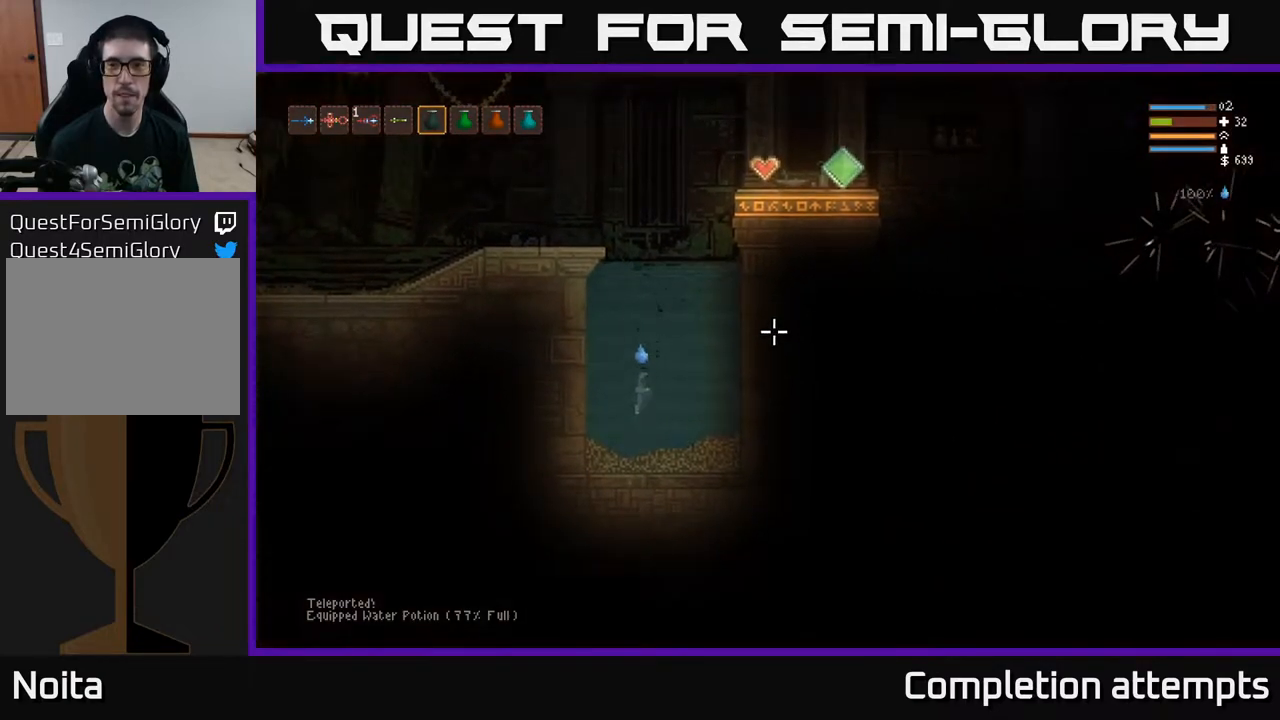
{"buttons": ["L2"], "left_stick": "right", "right_stick": "right", "events": [[300, "left_stick", "right"]]}
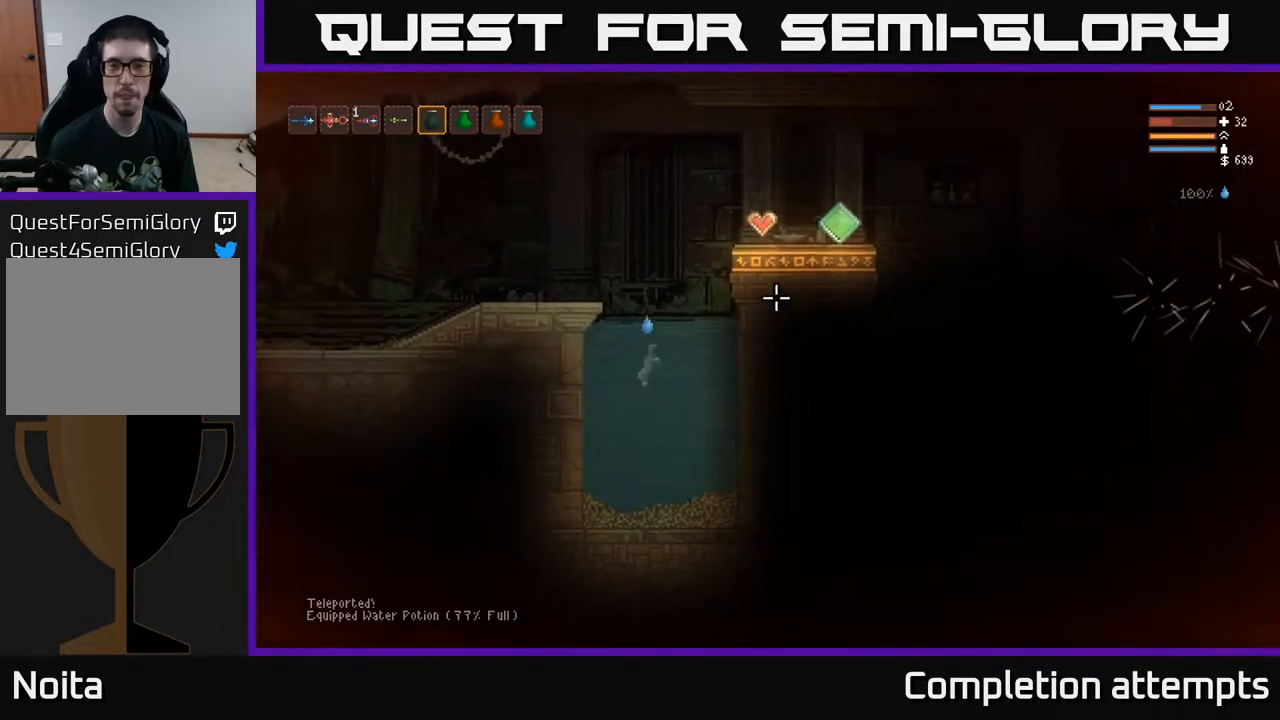
{"buttons": ["L2"], "left_stick": "right", "right_stick": "right", "events": [[150, "left_stick", "center"], [317, "left_stick", "right"]]}